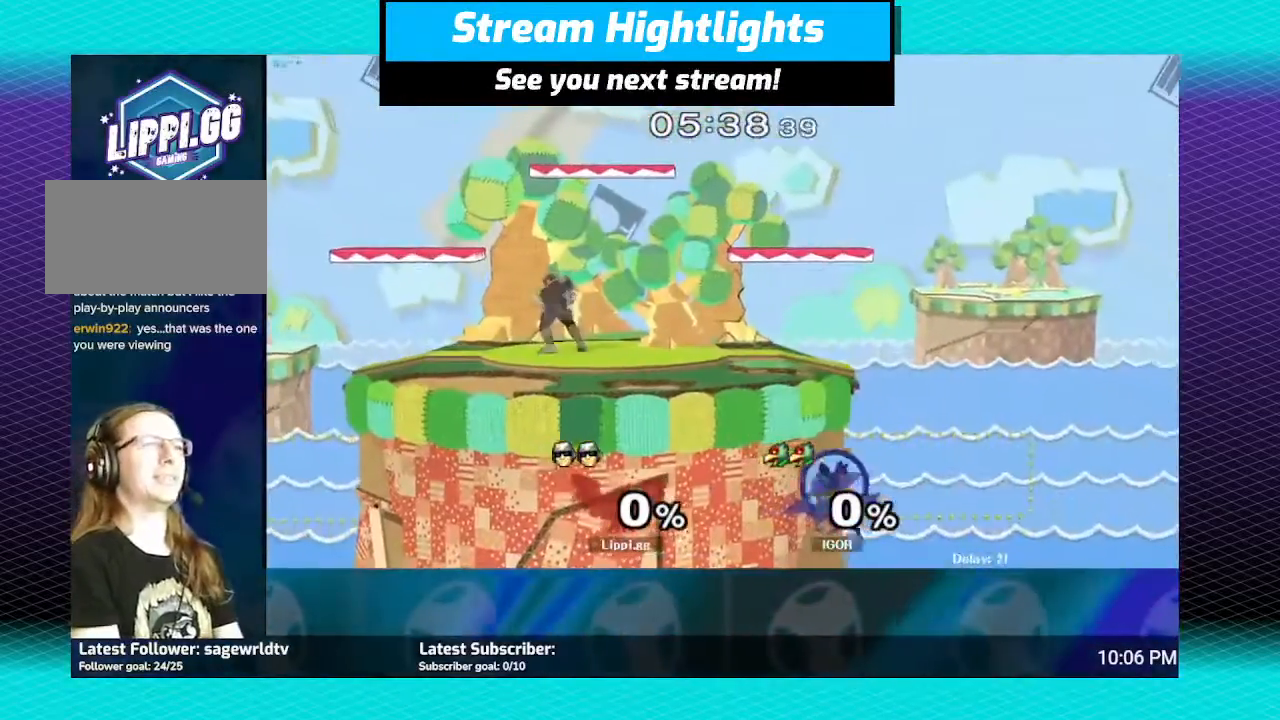
Gameplay with a controller (Nintendo layout); each line is a JSON object with the inputs held at the frame after it. "events" lists button and stick changes between this image and that frame as [ms after this image, input, new state], when the widget could be followed in between. Not read: L3 R3.
{"buttons": [], "left_stick": "left", "right_stick": "center", "events": [[200, "left_stick", "left"]]}
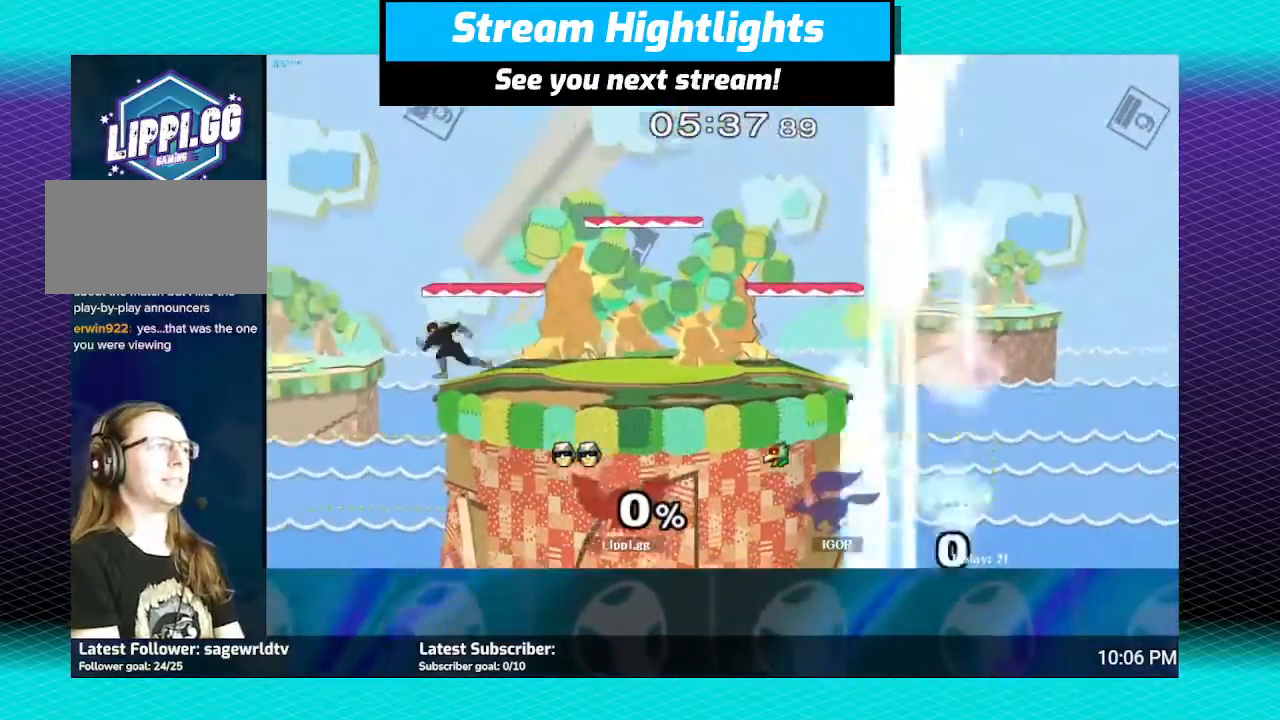
{"buttons": ["B"], "left_stick": "down", "right_stick": "center", "events": [[134, "left_stick", "down"], [201, "B", "down"]]}
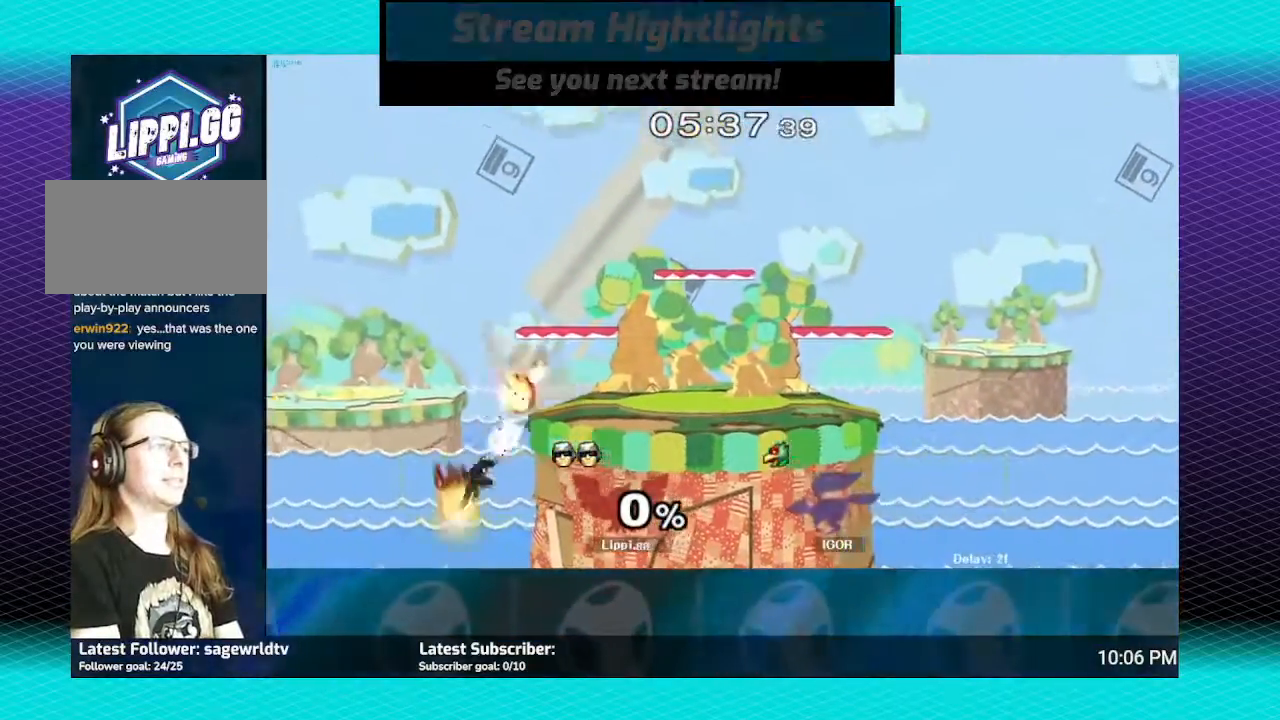
{"buttons": [], "left_stick": "center", "right_stick": "center", "events": [[133, "B", "up"], [167, "left_stick", "center"]]}
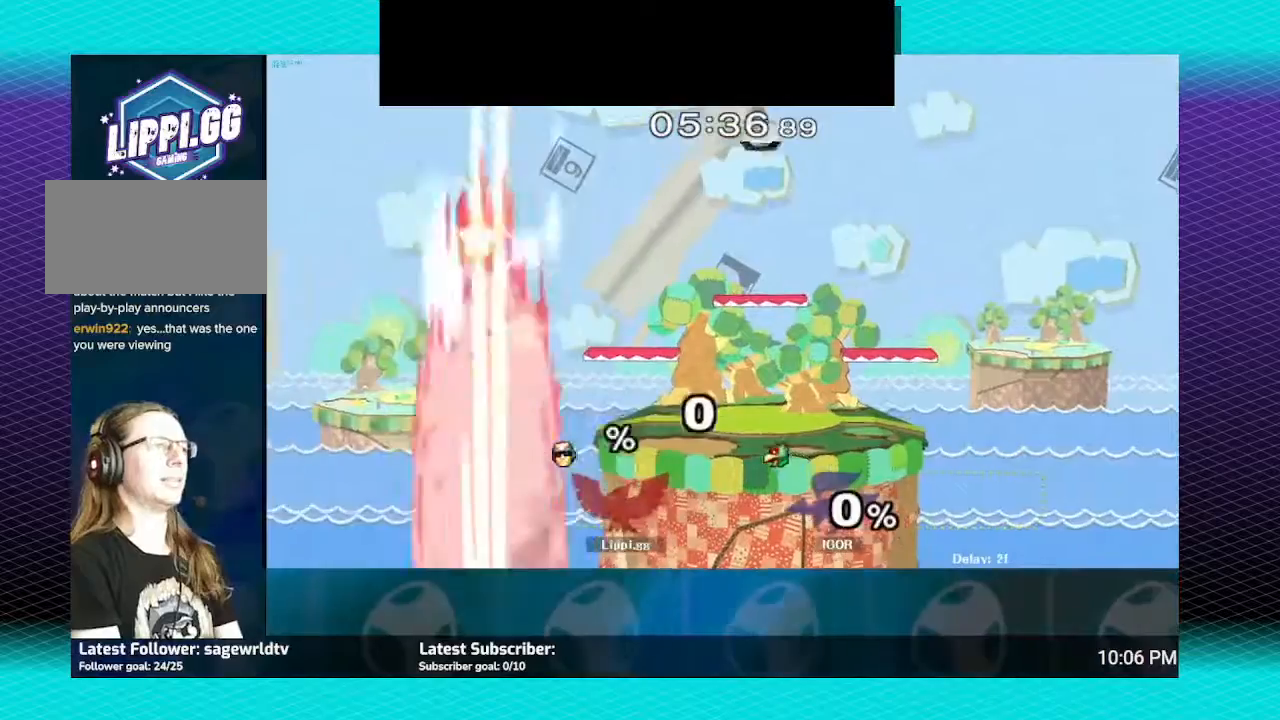
{"buttons": [], "left_stick": "center", "right_stick": "center", "events": []}
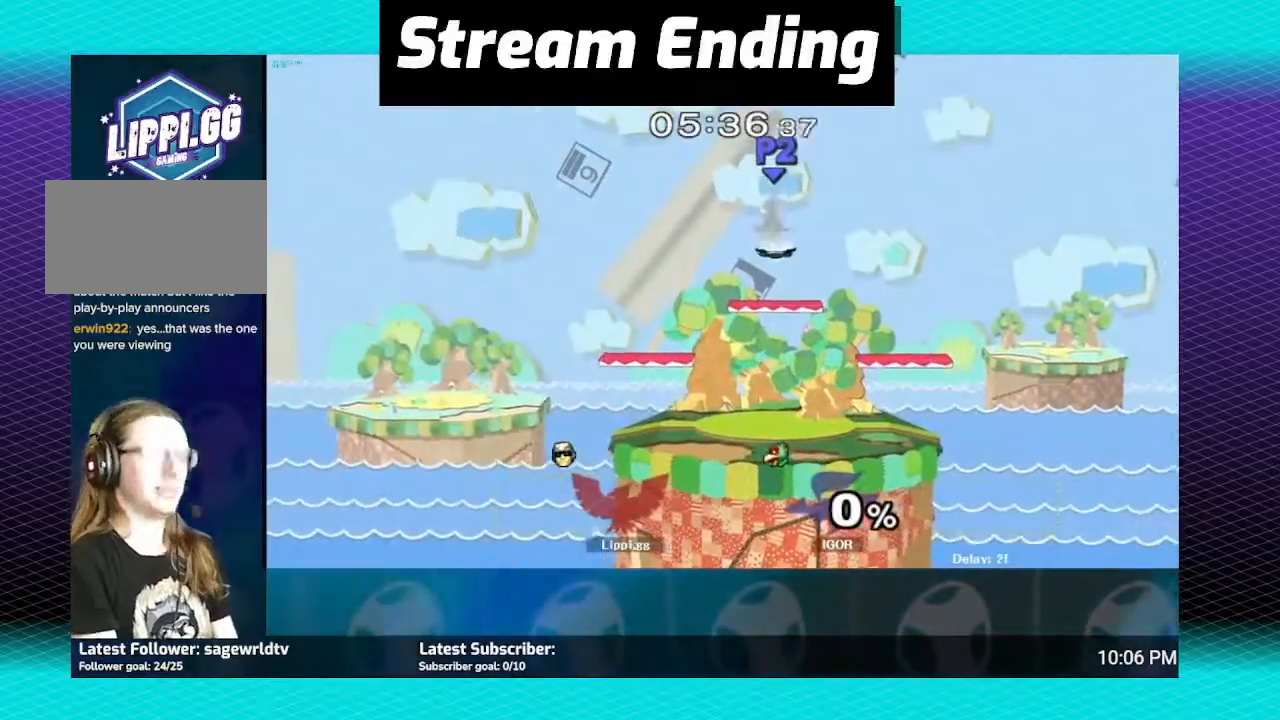
{"buttons": [], "left_stick": "center", "right_stick": "center", "events": []}
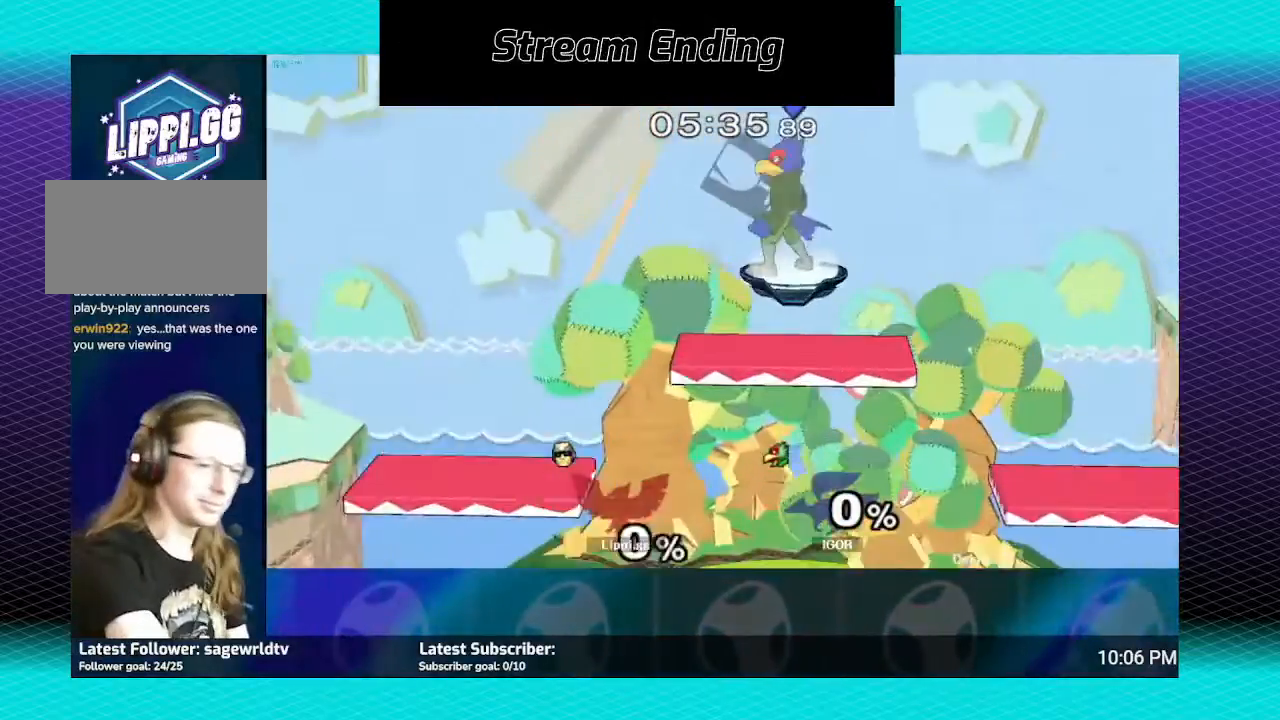
{"buttons": [], "left_stick": "right", "right_stick": "center", "events": [[167, "A", "down"], [167, "R1", "down"], [201, "A", "up"], [201, "left_stick", "right"], [301, "left_stick", "center"], [334, "R1", "up"], [367, "left_stick", "right"]]}
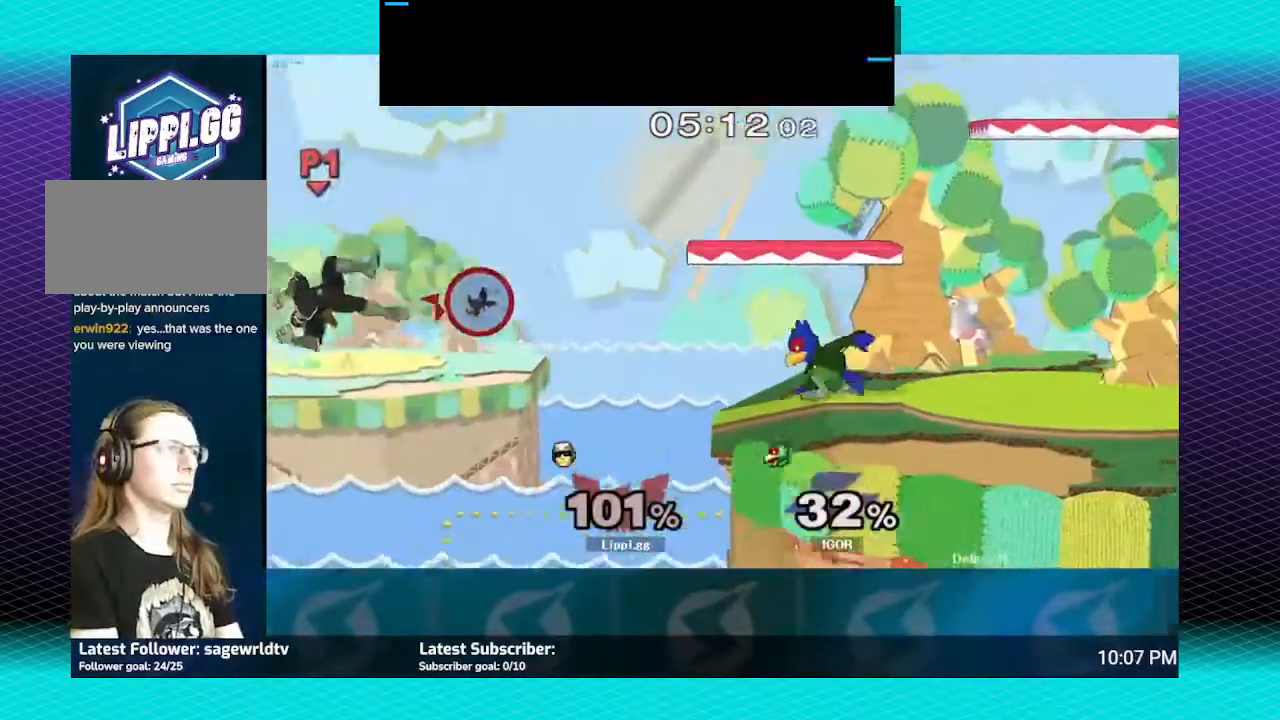
{"buttons": [], "left_stick": "right", "right_stick": "center", "events": []}
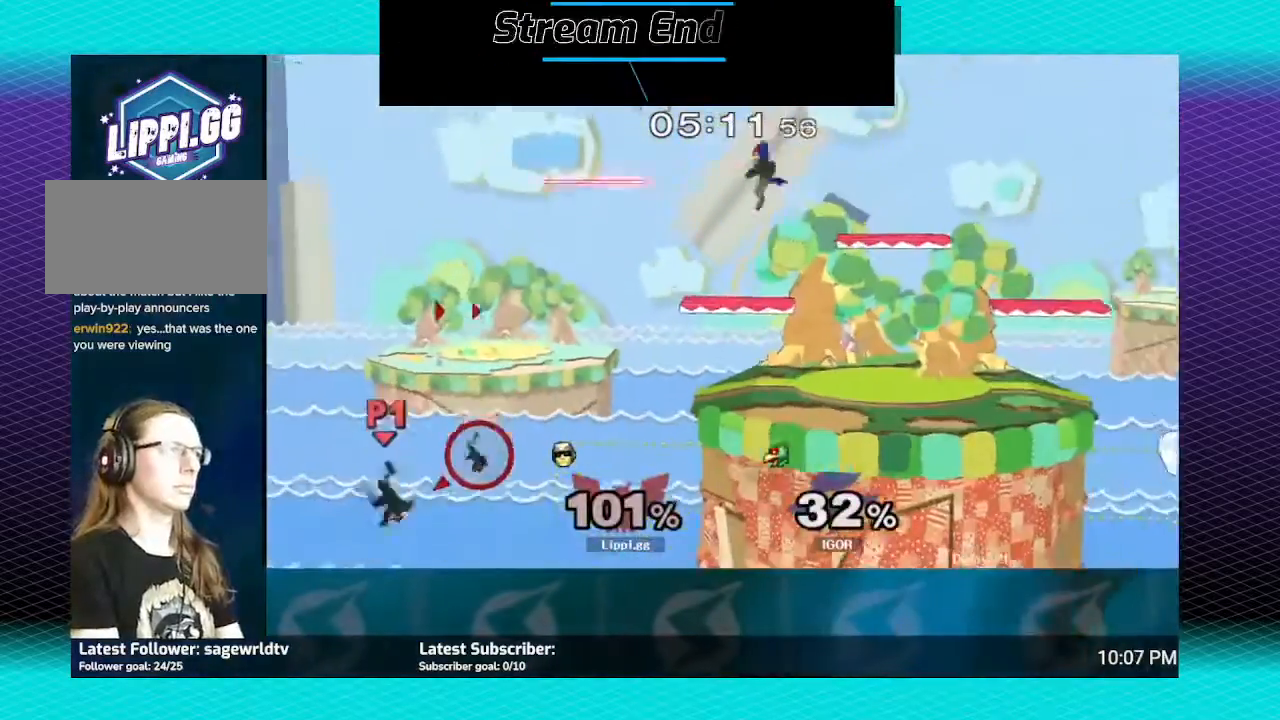
{"buttons": ["Y"], "left_stick": "right", "right_stick": "center", "events": [[34, "Y", "down"]]}
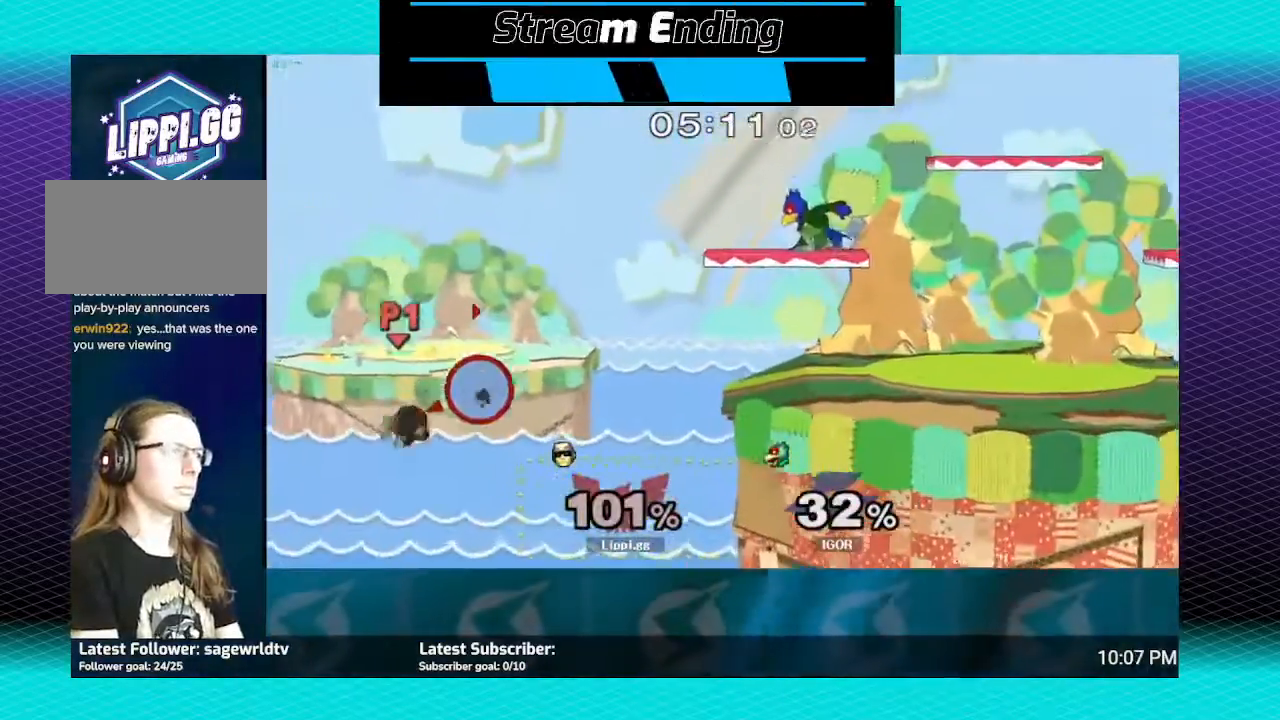
{"buttons": ["B"], "left_stick": "up-right", "right_stick": "center", "events": [[67, "Y", "up"], [200, "left_stick", "up-right"], [234, "B", "down"]]}
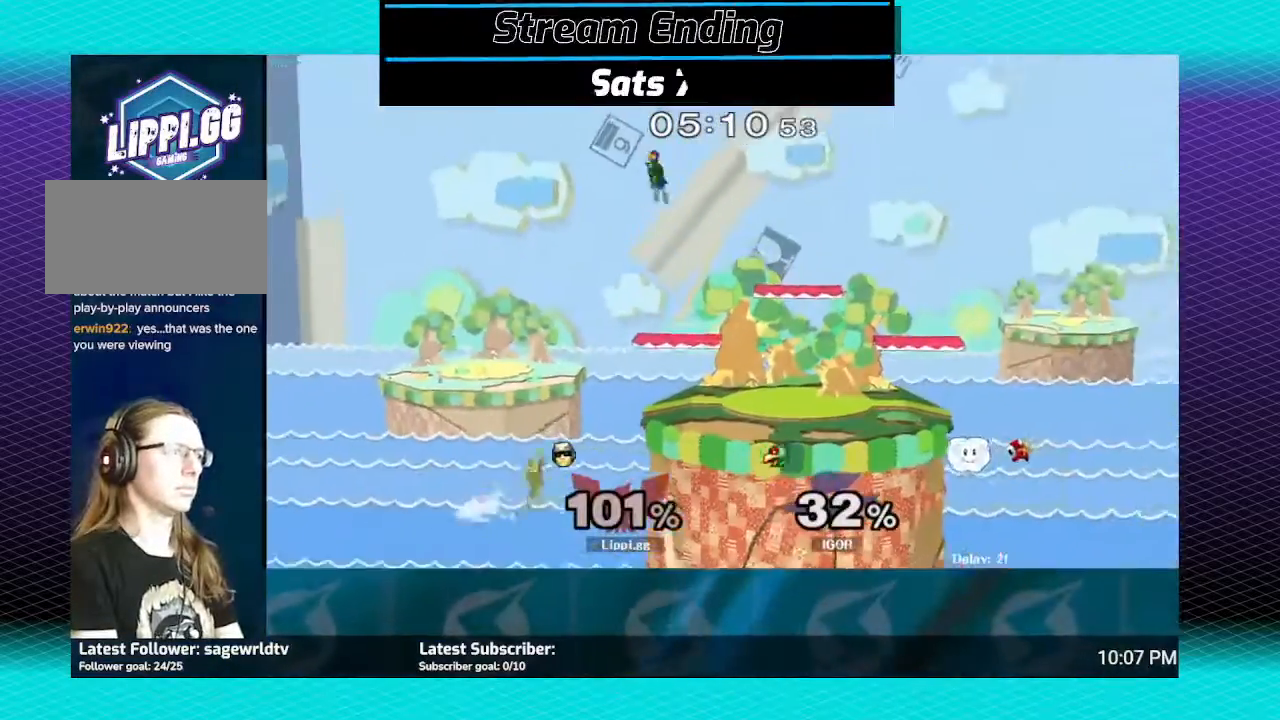
{"buttons": [], "left_stick": "up-right", "right_stick": "center", "events": [[367, "B", "up"]]}
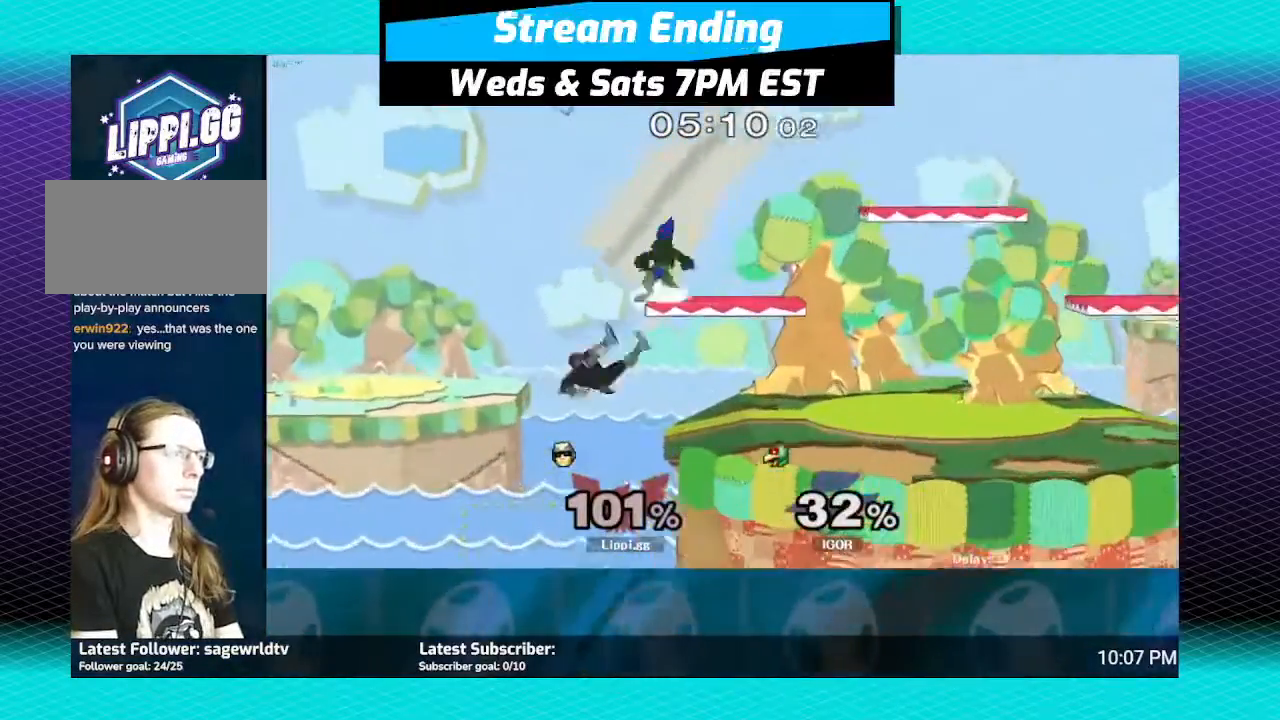
{"buttons": [], "left_stick": "center", "right_stick": "center", "events": [[233, "left_stick", "center"]]}
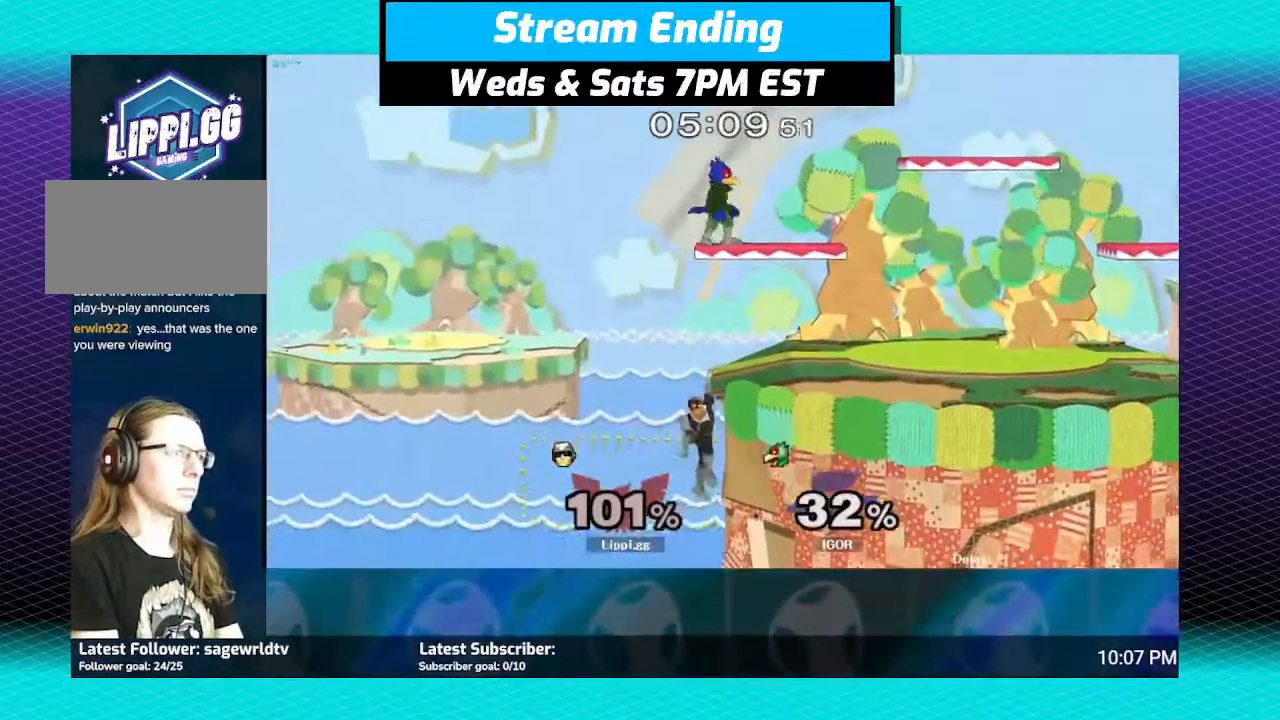
{"buttons": ["Y"], "left_stick": "right", "right_stick": "center", "events": [[101, "Y", "down"], [167, "left_stick", "up-right"], [201, "Y", "up"], [267, "Y", "down"], [301, "left_stick", "right"], [334, "Y", "up"], [401, "Y", "down"]]}
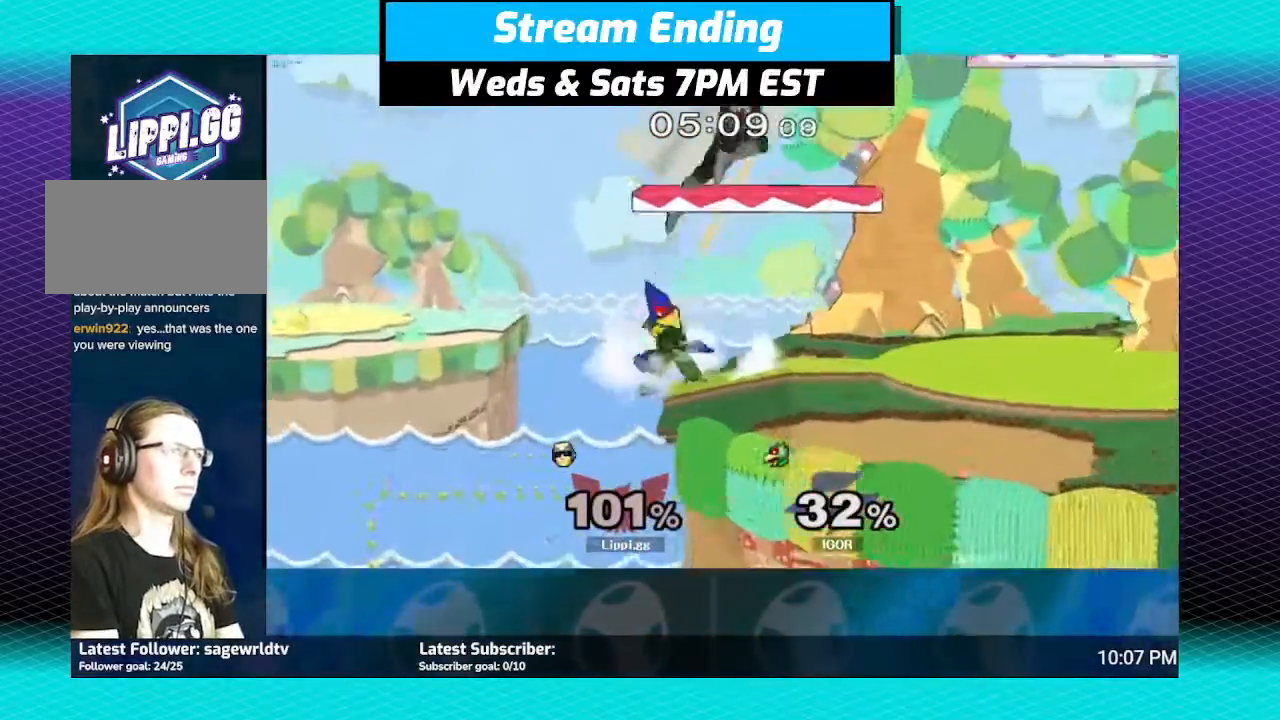
{"buttons": [], "left_stick": "down", "right_stick": "center", "events": [[234, "Y", "up"], [500, "left_stick", "down"]]}
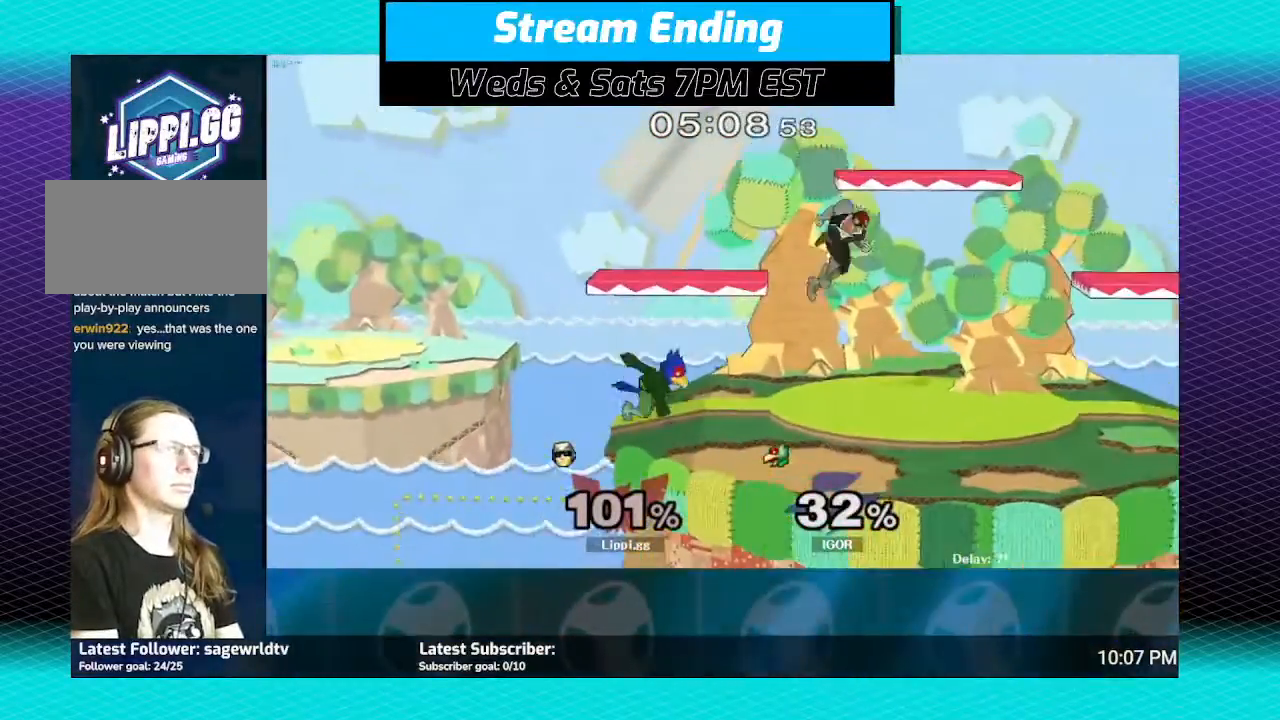
{"buttons": [], "left_stick": "left", "right_stick": "center", "events": [[101, "left_stick", "center"], [201, "left_stick", "right"], [334, "Y", "down"], [367, "left_stick", "left"], [401, "Y", "up"]]}
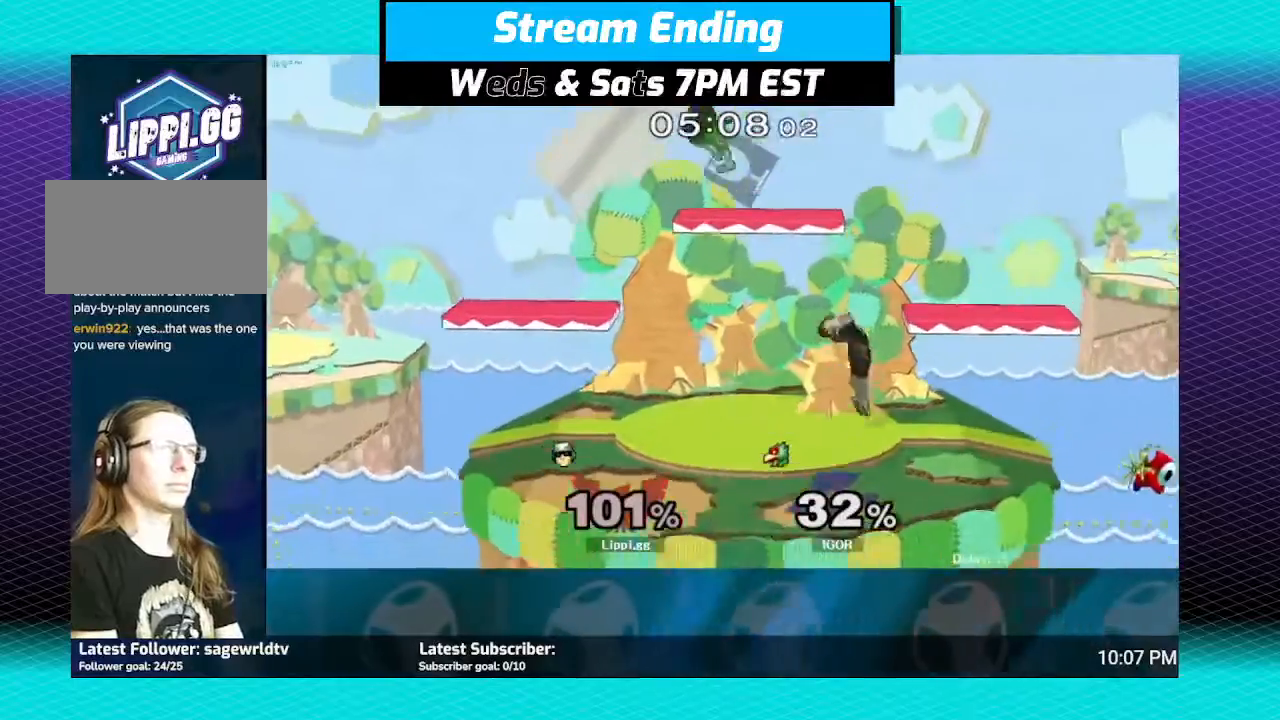
{"buttons": [], "left_stick": "down", "right_stick": "center", "events": [[33, "A", "down"], [67, "A", "up"], [100, "A", "down"], [167, "A", "up"], [234, "A", "down"], [300, "A", "up"], [300, "left_stick", "up-left"], [334, "A", "down"], [400, "left_stick", "down"], [500, "A", "up"]]}
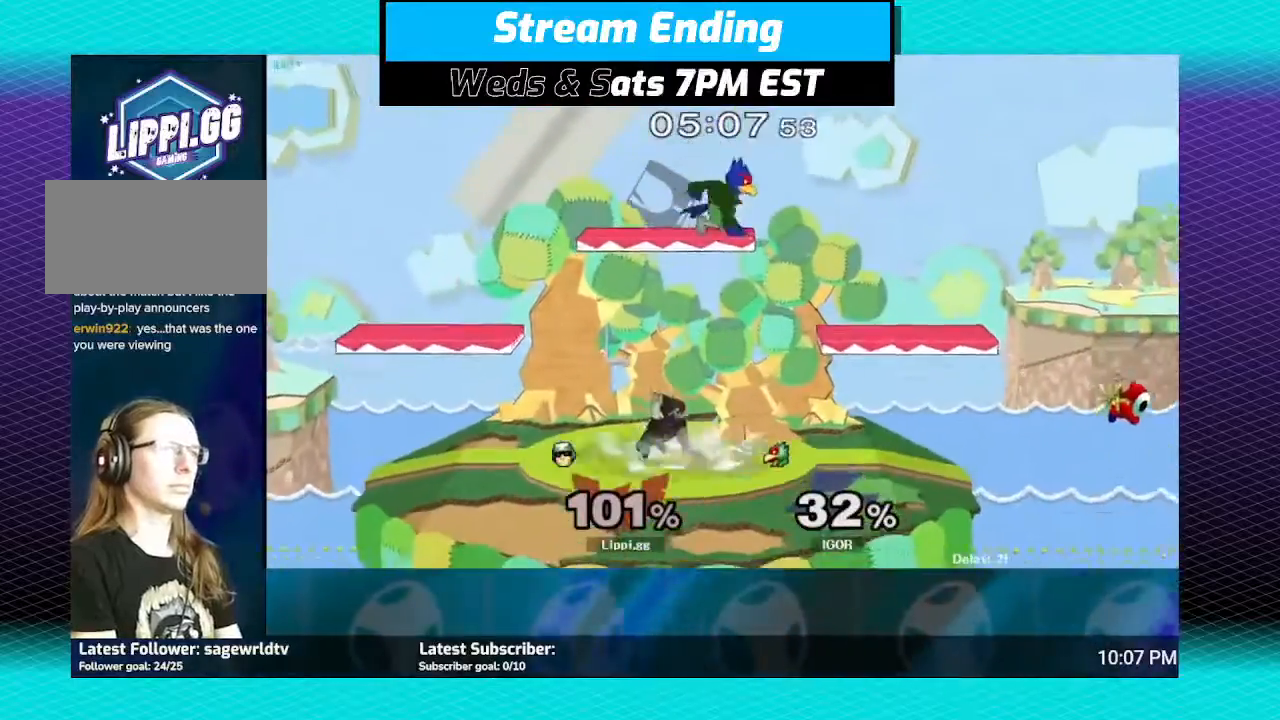
{"buttons": [], "left_stick": "up", "right_stick": "center", "events": [[101, "left_stick", "center"], [201, "Y", "down"], [201, "left_stick", "right"], [301, "Y", "up"], [334, "left_stick", "up"], [367, "A", "down"], [468, "A", "up"]]}
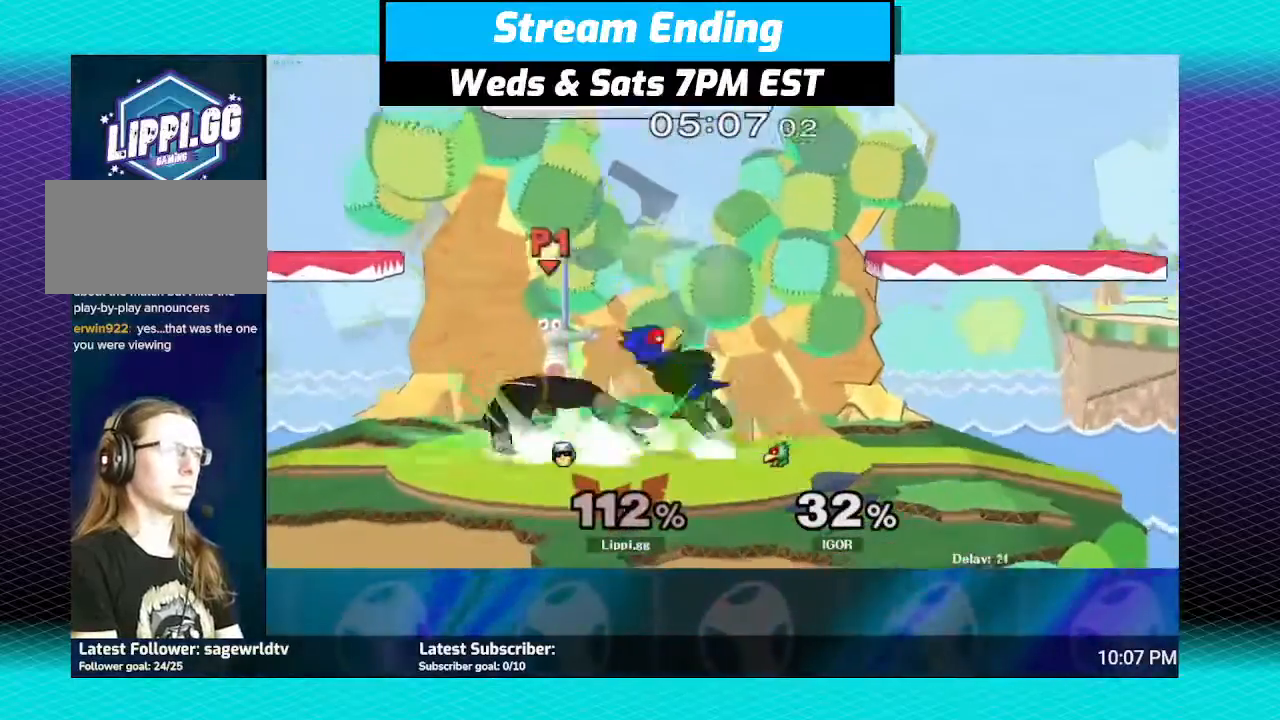
{"buttons": [], "left_stick": "right", "right_stick": "center", "events": [[33, "A", "down"], [100, "A", "up"], [133, "left_stick", "center"], [300, "left_stick", "right"], [334, "Y", "down"], [434, "Y", "up"]]}
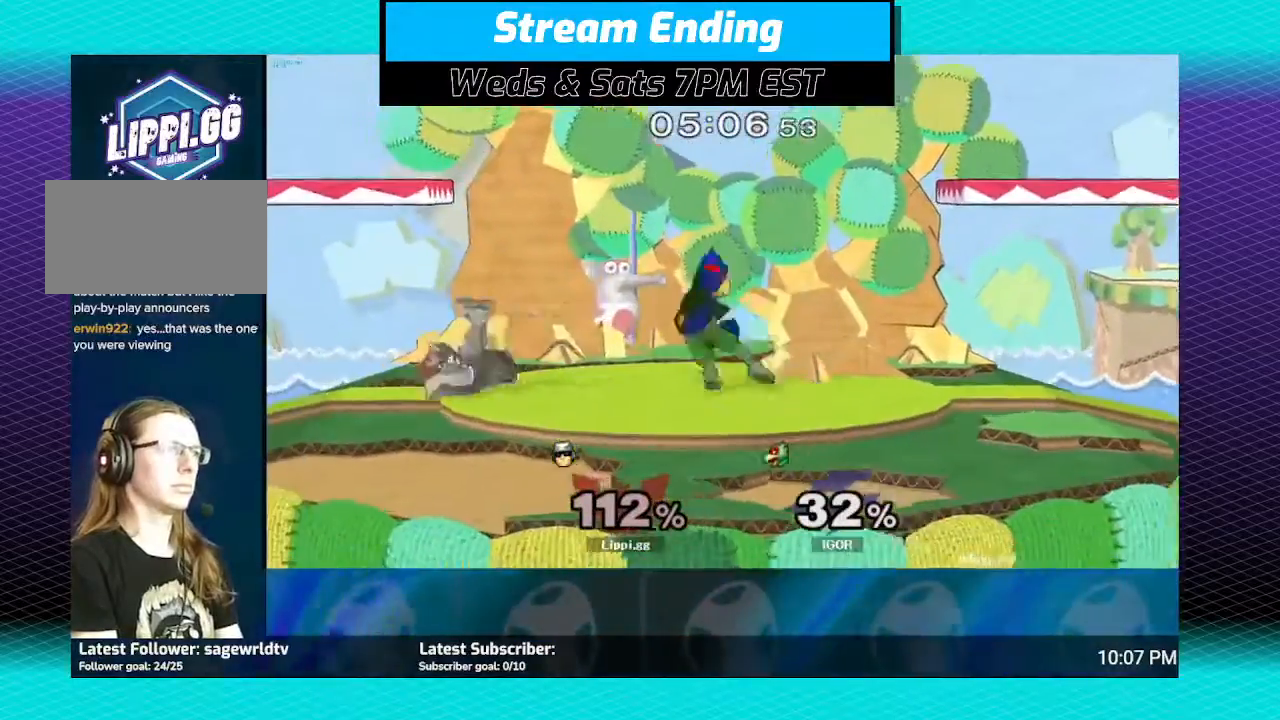
{"buttons": [], "left_stick": "right", "right_stick": "center", "events": [[34, "A", "down"], [101, "A", "up"], [134, "A", "down"], [234, "A", "up"], [267, "A", "down"], [434, "A", "up"]]}
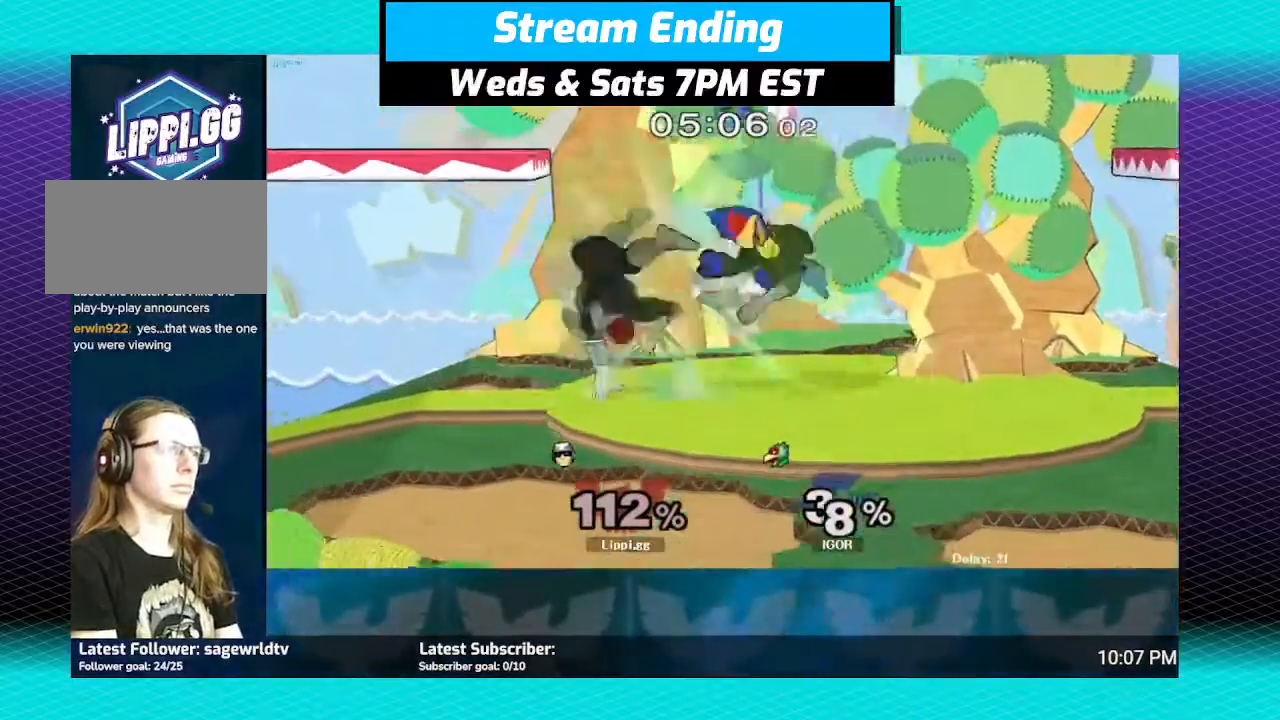
{"buttons": [], "left_stick": "center", "right_stick": "center", "events": [[33, "A", "down"], [67, "A", "up"], [133, "A", "down"], [167, "A", "up"], [233, "A", "down"], [300, "A", "up"], [467, "left_stick", "center"]]}
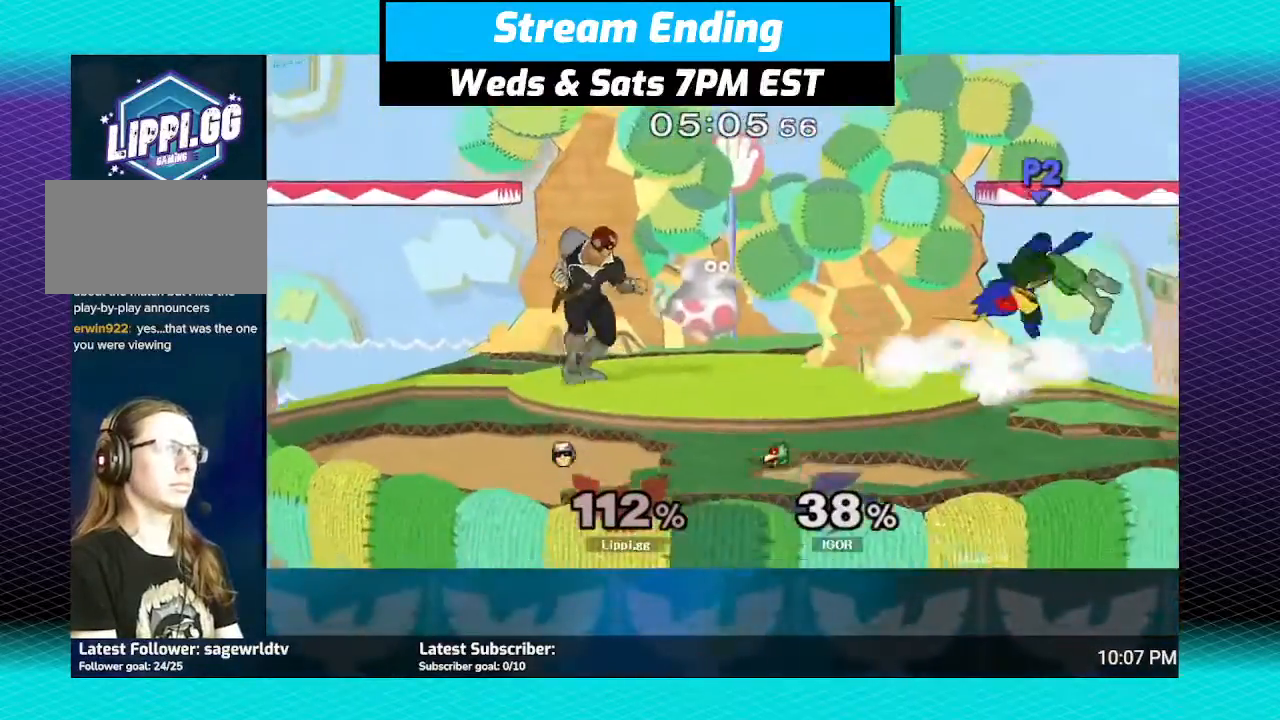
{"buttons": [], "left_stick": "down-right", "right_stick": "center", "events": [[134, "left_stick", "right"], [200, "Y", "down"], [234, "Y", "up"], [367, "left_stick", "down-right"], [467, "A", "down"], [501, "A", "up"]]}
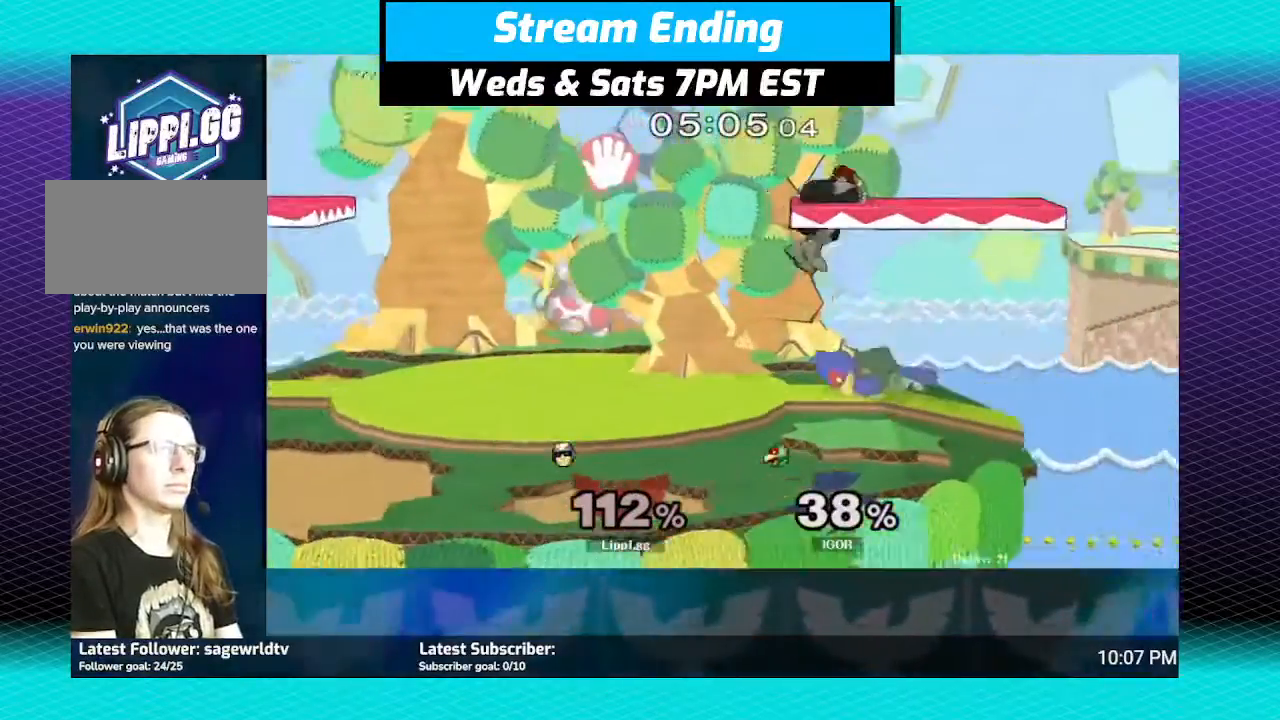
{"buttons": [], "left_stick": "center", "right_stick": "center", "events": [[100, "A", "down"], [133, "left_stick", "down"], [166, "A", "up"], [233, "A", "down"], [333, "A", "up"], [433, "left_stick", "center"]]}
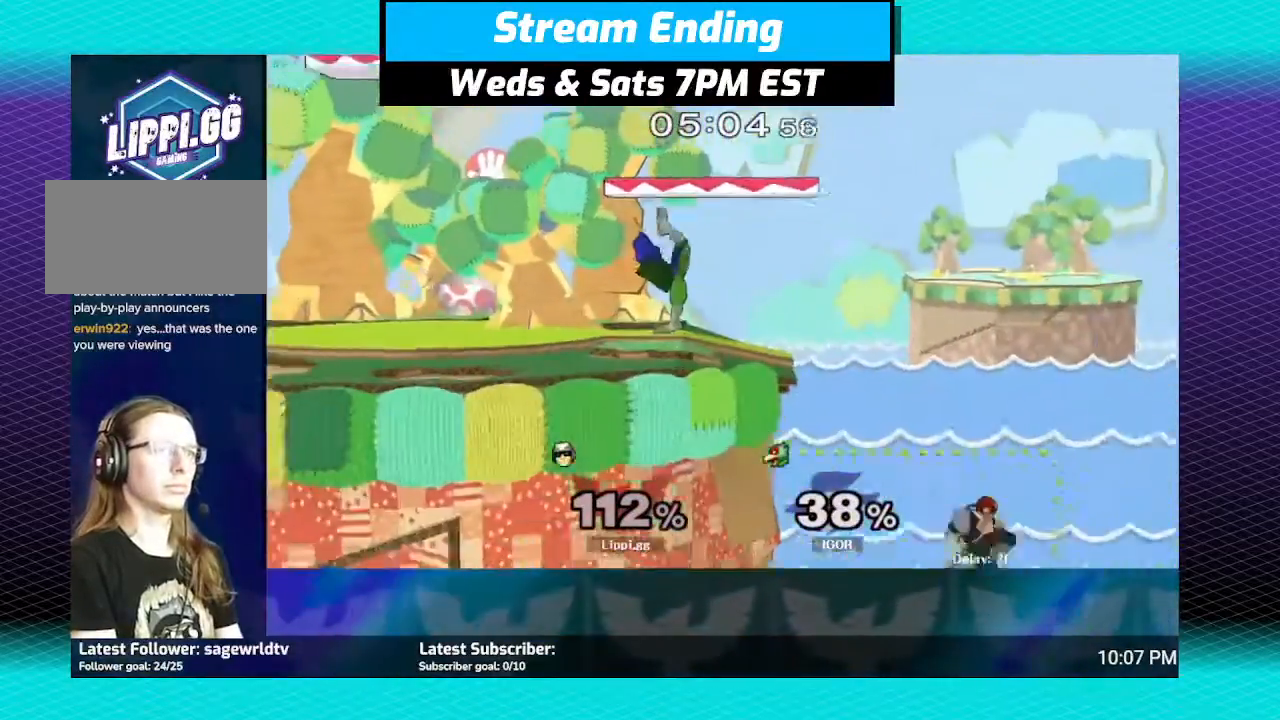
{"buttons": [], "left_stick": "left", "right_stick": "center", "events": [[67, "Y", "down"], [67, "left_stick", "up-left"], [167, "Y", "up"], [234, "Y", "down"], [334, "Y", "up"], [367, "Y", "down"], [434, "Y", "up"], [467, "left_stick", "left"]]}
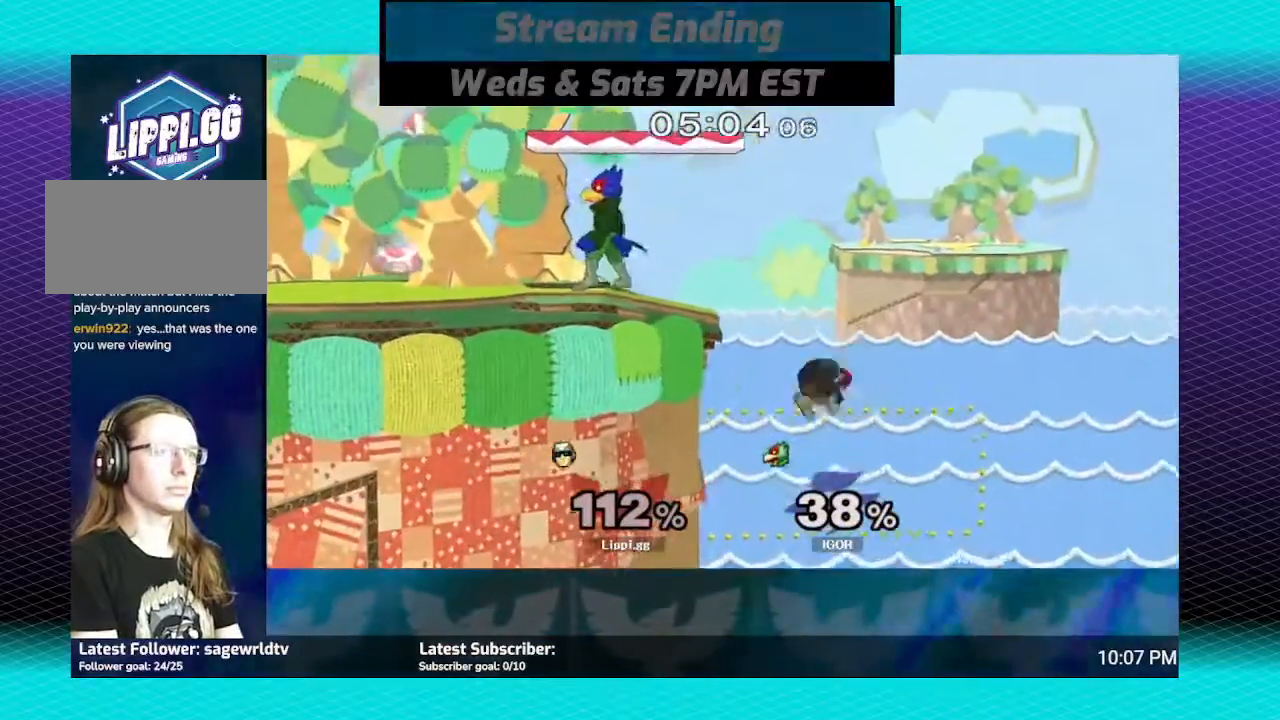
{"buttons": ["B"], "left_stick": "up-left", "right_stick": "center", "events": [[66, "B", "down"], [66, "left_stick", "up-left"]]}
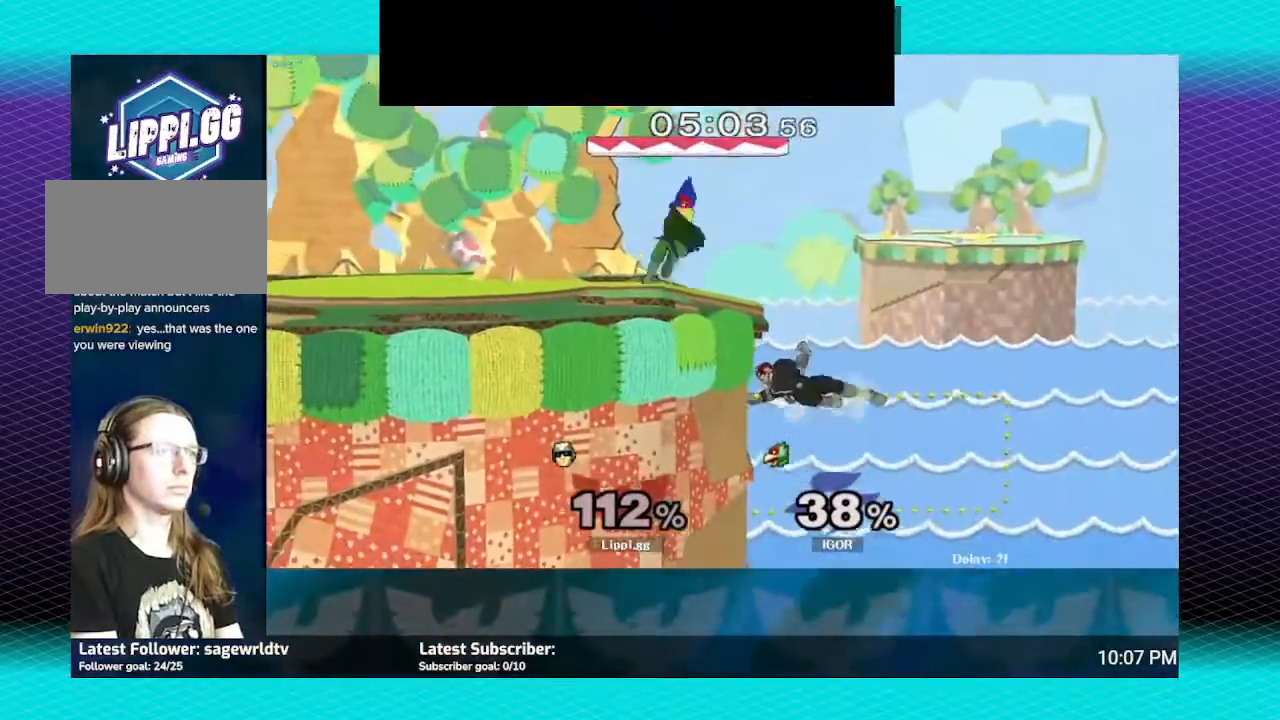
{"buttons": ["B"], "left_stick": "up", "right_stick": "center", "events": [[234, "B", "up"], [334, "left_stick", "up"], [434, "B", "down"]]}
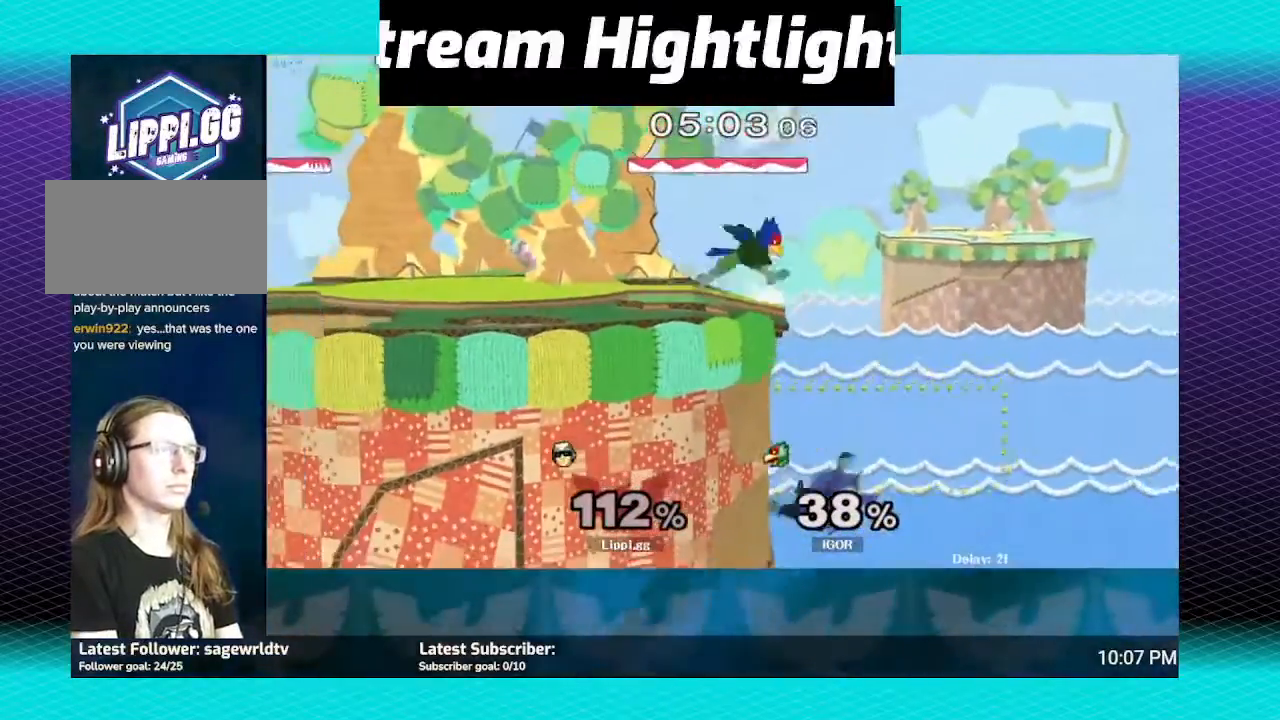
{"buttons": [], "left_stick": "center", "right_stick": "center", "events": [[66, "left_stick", "right"], [133, "left_stick", "down"], [200, "B", "up"], [233, "left_stick", "center"]]}
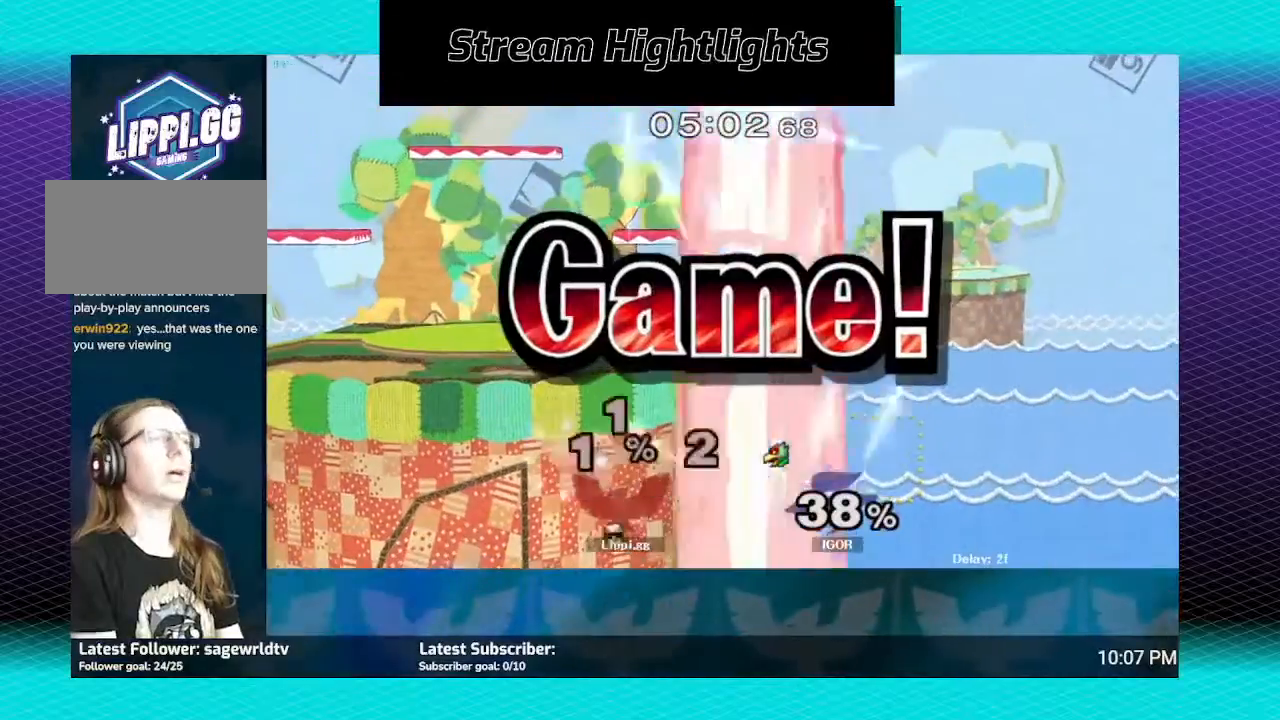
{"buttons": [], "left_stick": "center", "right_stick": "center", "events": []}
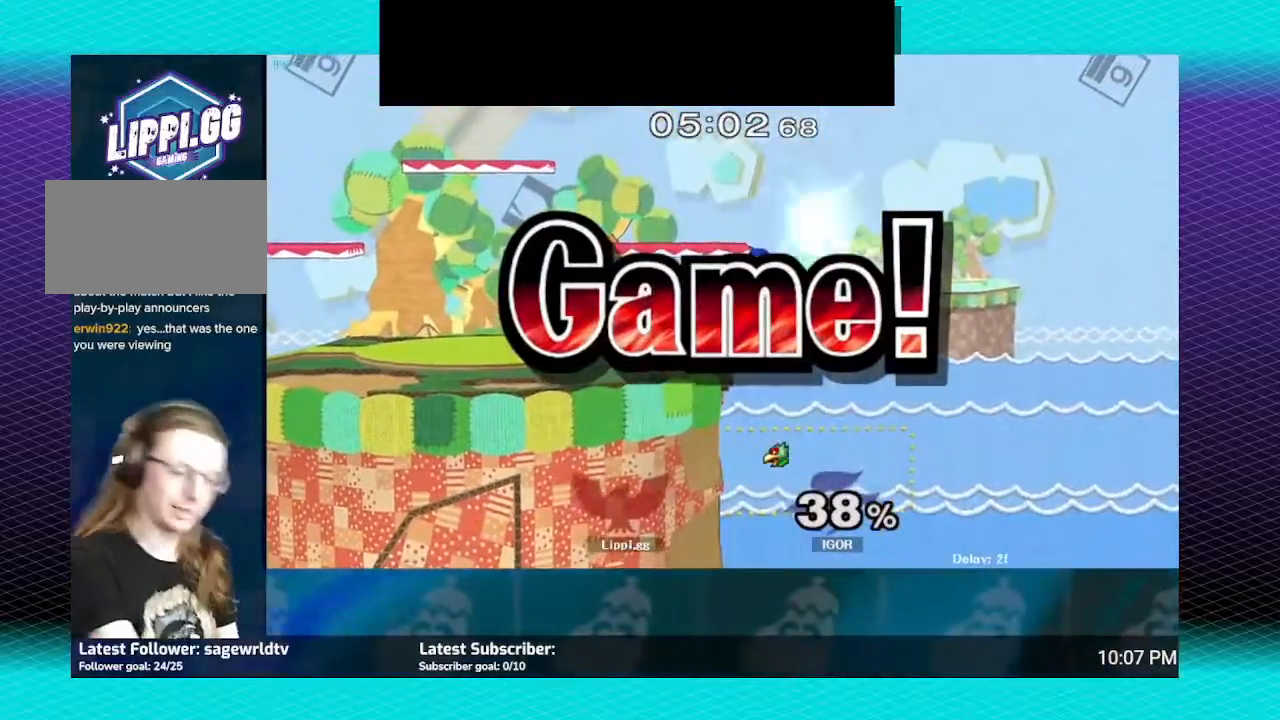
{"buttons": [], "left_stick": "center", "right_stick": "center", "events": []}
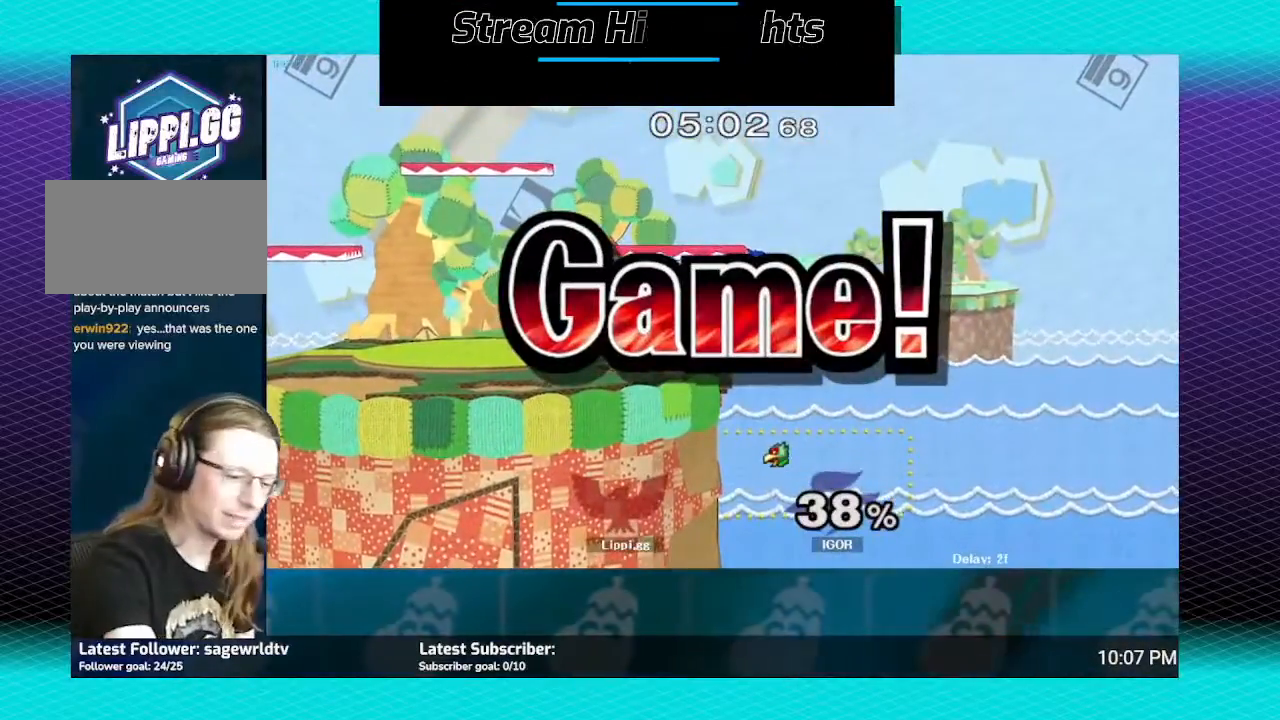
{"buttons": ["R1"], "left_stick": "left", "right_stick": "center", "events": [[434, "R1", "down"], [467, "left_stick", "left"]]}
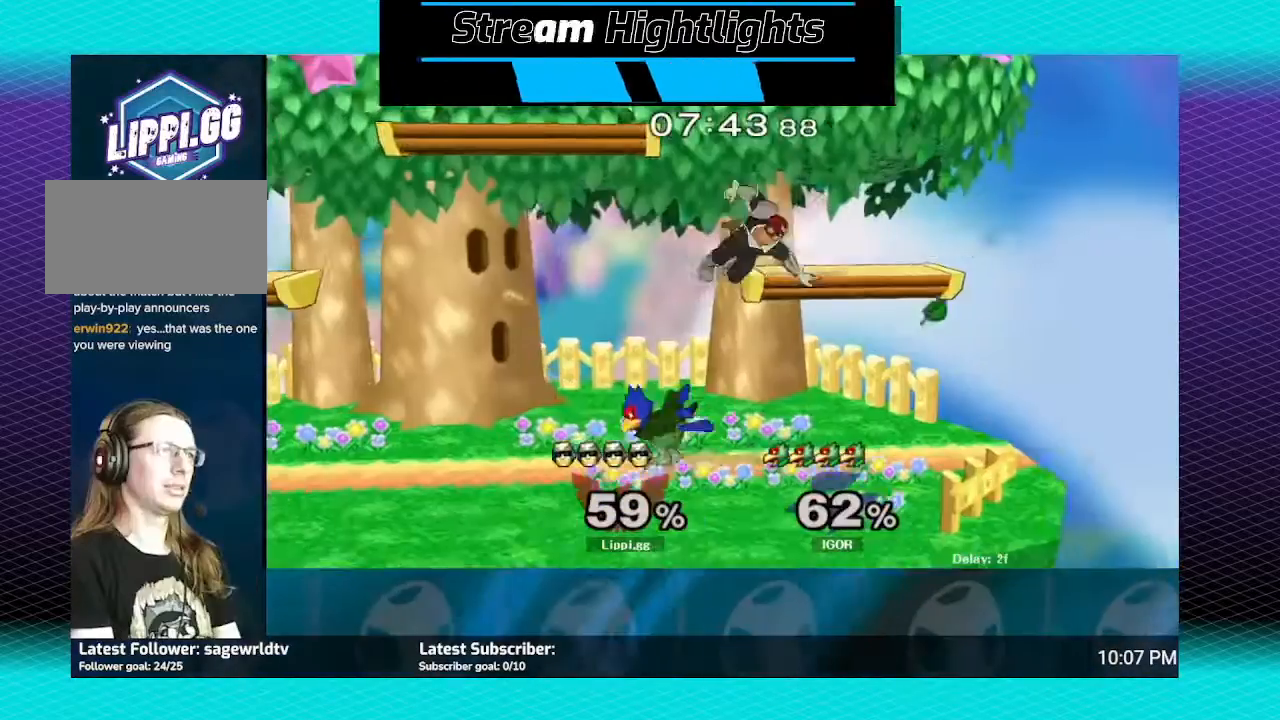
{"buttons": [], "left_stick": "right", "right_stick": "center", "events": [[100, "R1", "up"], [166, "left_stick", "center"], [367, "left_stick", "right"], [400, "Y", "down"], [467, "Y", "up"]]}
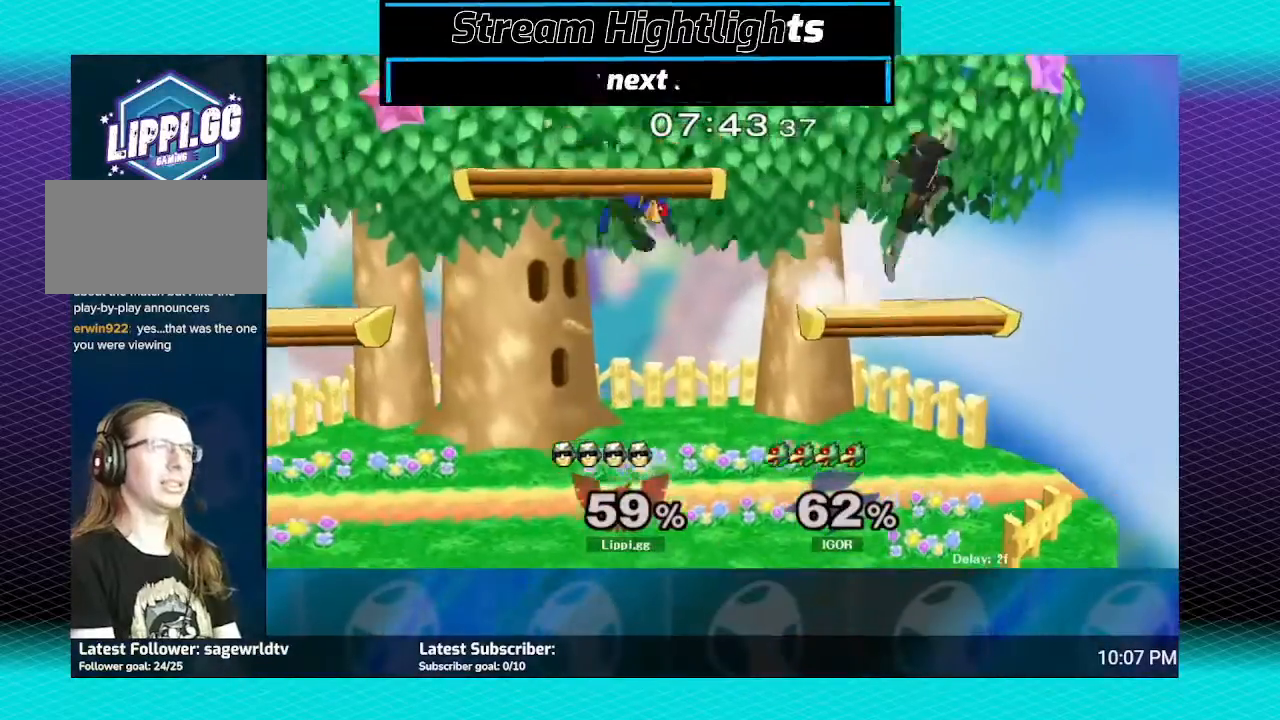
{"buttons": [], "left_stick": "left", "right_stick": "center", "events": [[67, "Y", "down"], [134, "left_stick", "up"], [234, "left_stick", "left"], [300, "Y", "up"]]}
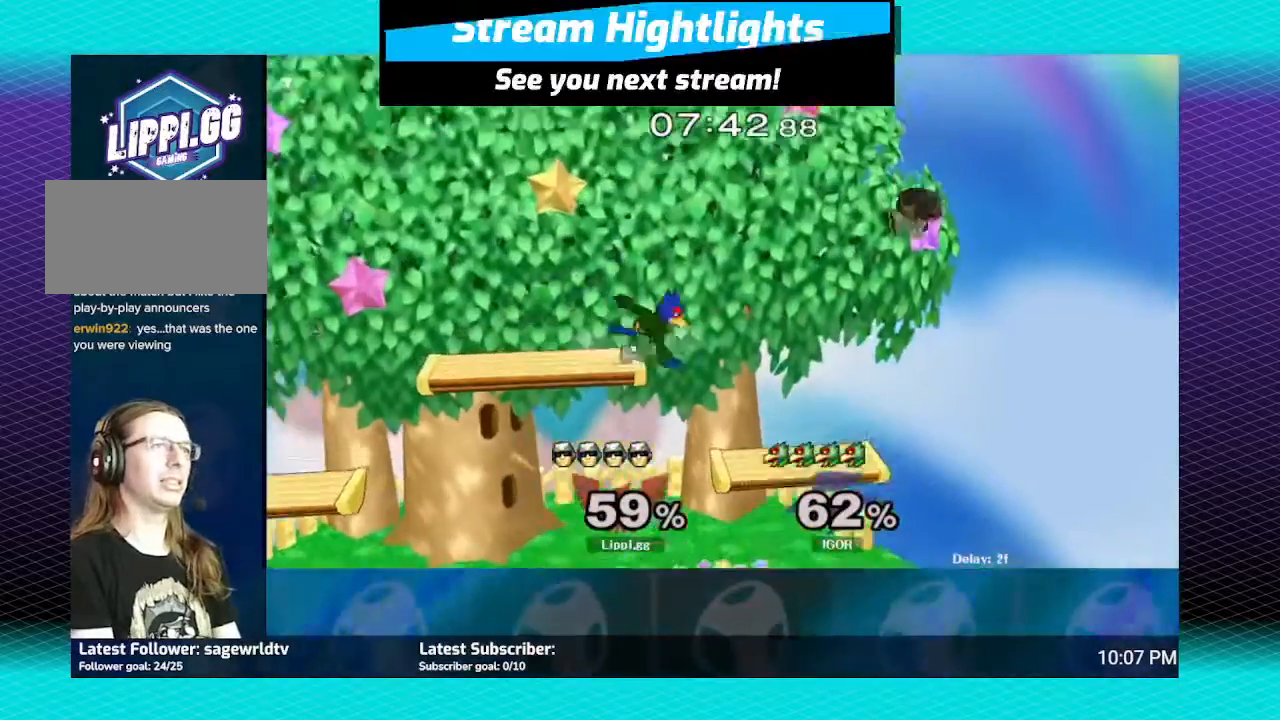
{"buttons": [], "left_stick": "down", "right_stick": "center", "events": [[166, "left_stick", "down"]]}